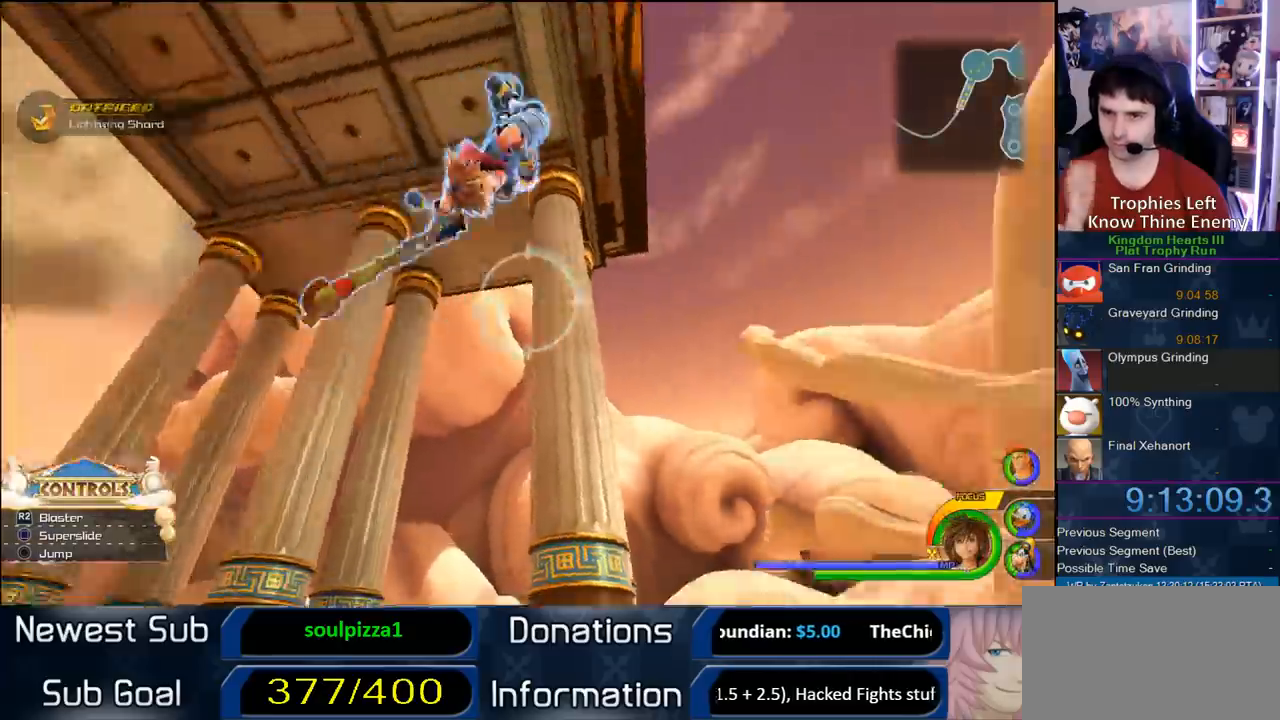
Gameplay with a controller (PlayStation layout); each line is a JSON object with the inputs held at the frame after it. "events" lists button and stick changes between this image and that frame as [ms after this image, input, new state], when the widget could be followed in between. Not read: L2 L3 R2 R3.
{"buttons": [], "left_stick": "center", "right_stick": "center", "events": []}
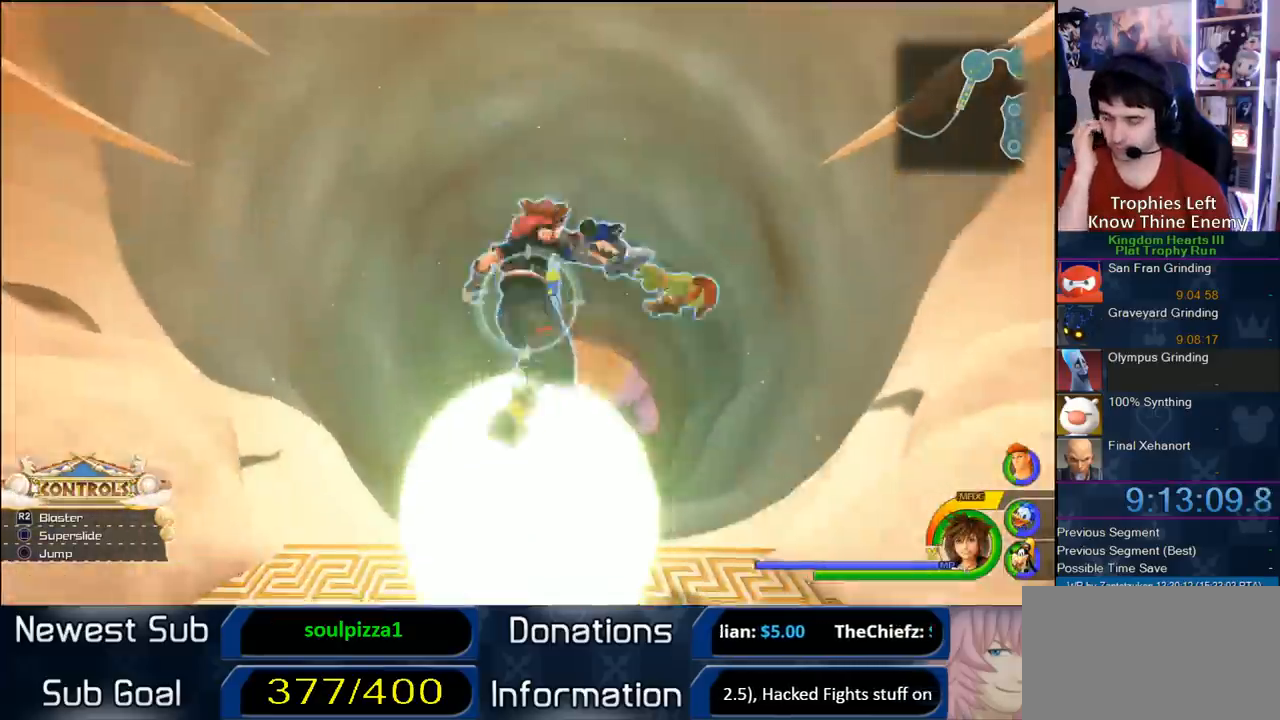
{"buttons": [], "left_stick": "center", "right_stick": "center", "events": []}
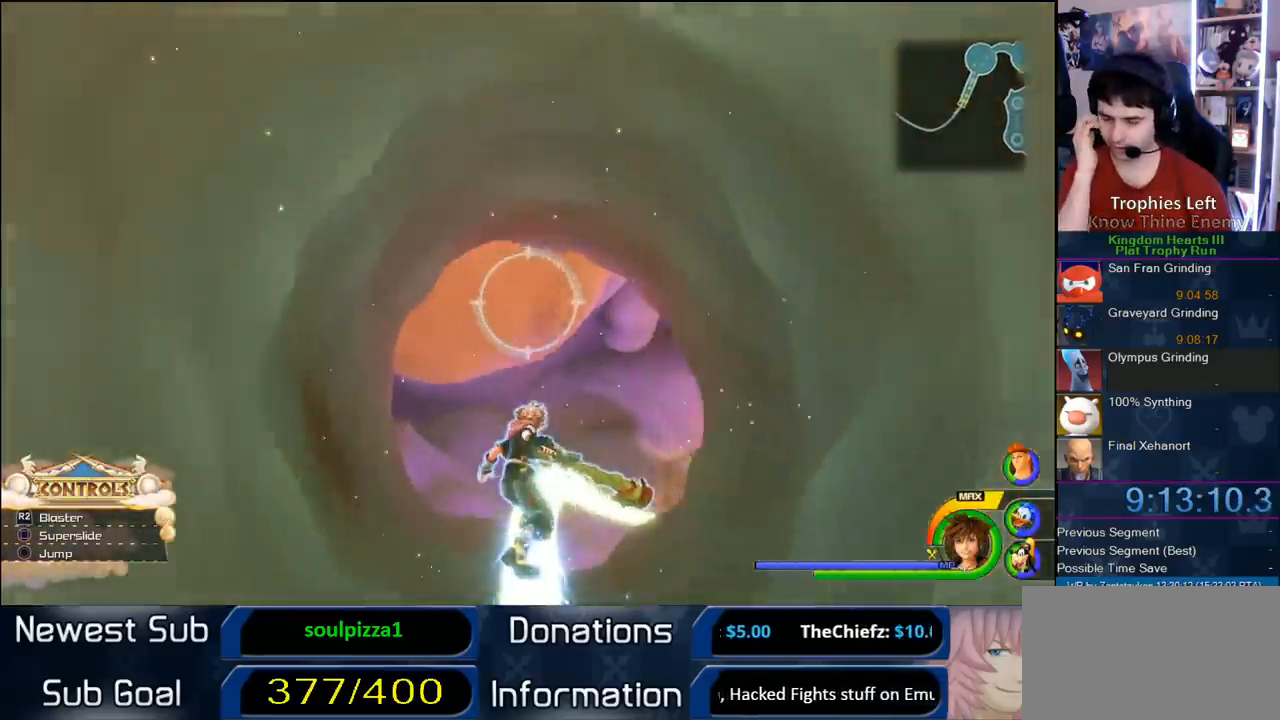
{"buttons": [], "left_stick": "center", "right_stick": "center", "events": []}
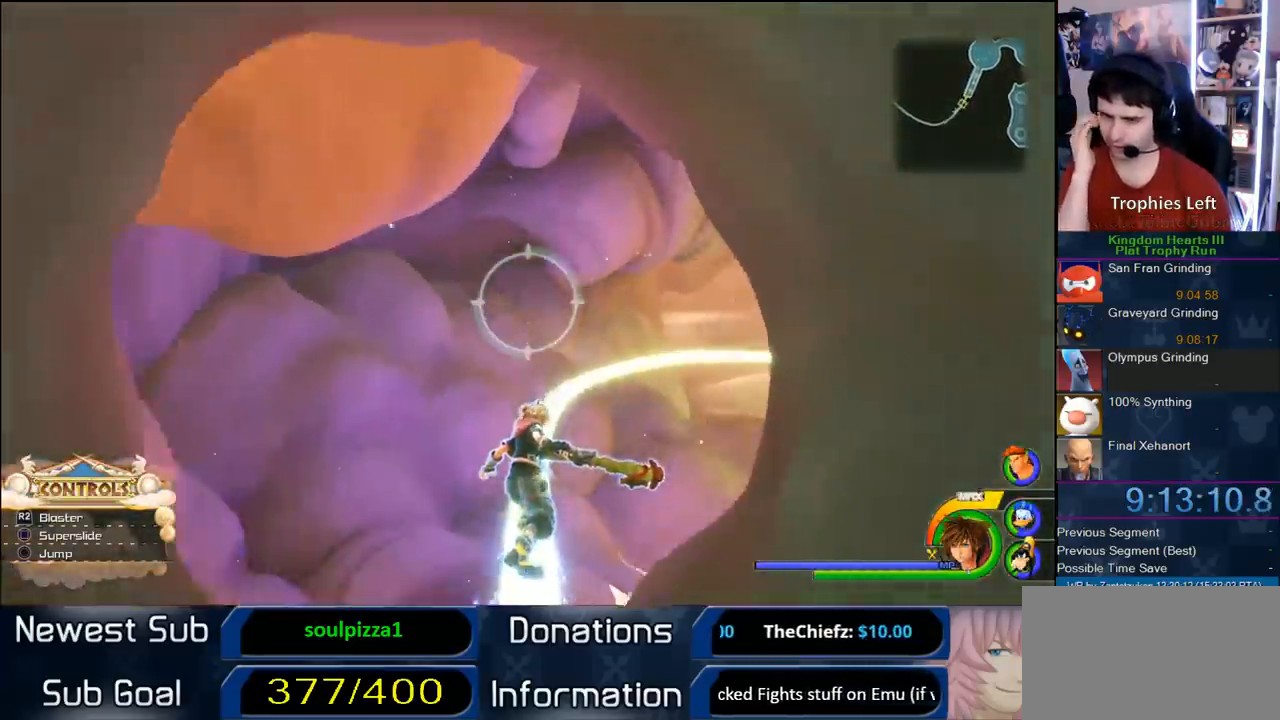
{"buttons": [], "left_stick": "center", "right_stick": "center", "events": []}
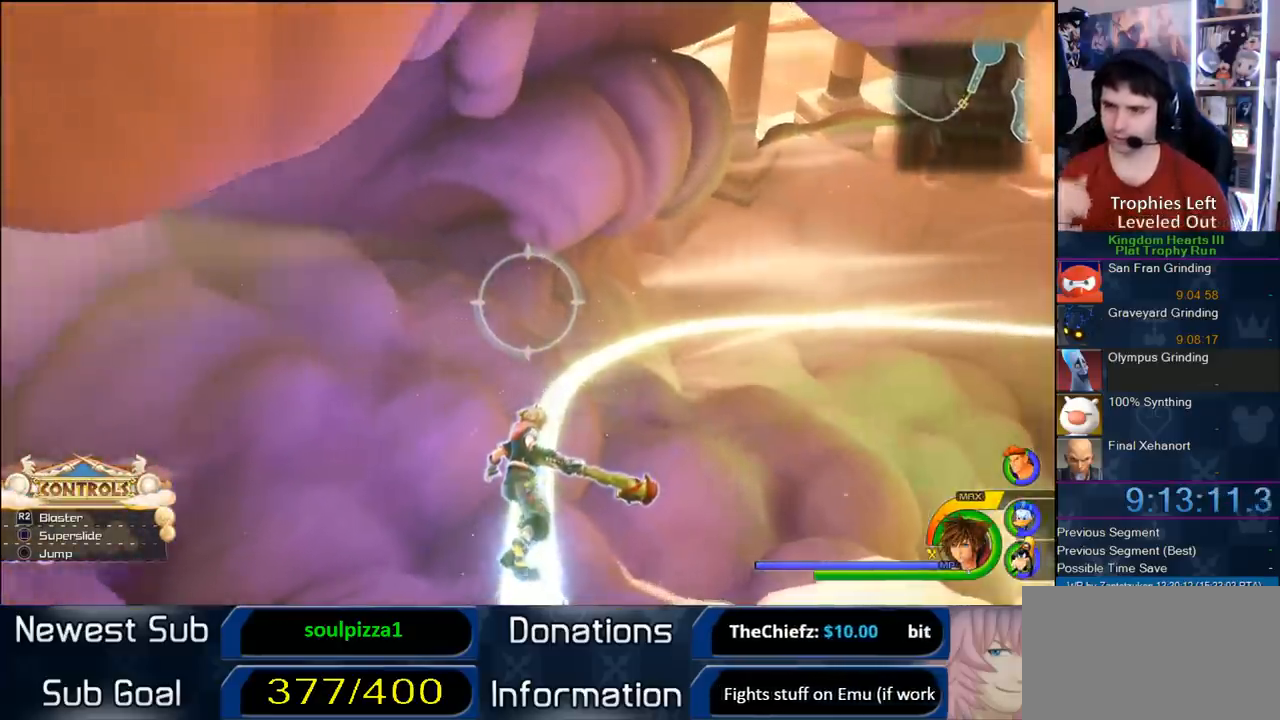
{"buttons": [], "left_stick": "center", "right_stick": "center", "events": [[50, "left_stick", "up"], [333, "left_stick", "center"]]}
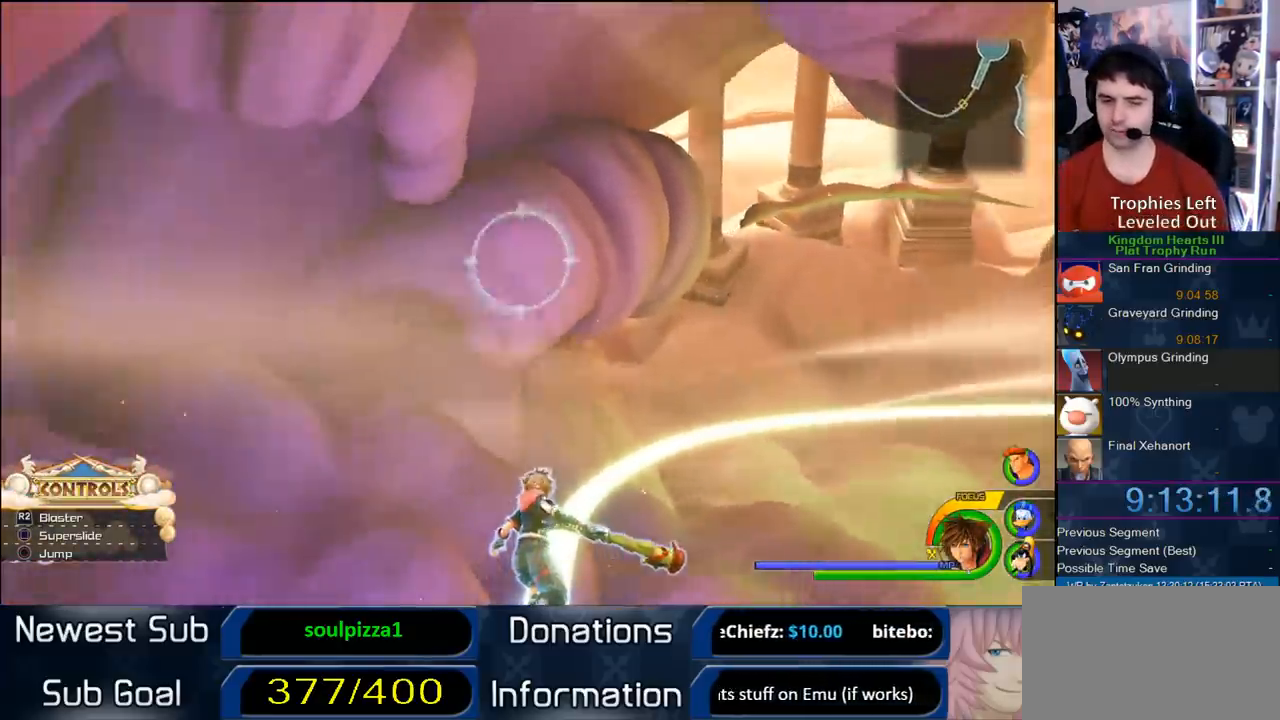
{"buttons": [], "left_stick": "up-right", "right_stick": "center", "events": [[117, "left_stick", "down-right"], [317, "left_stick", "up-right"]]}
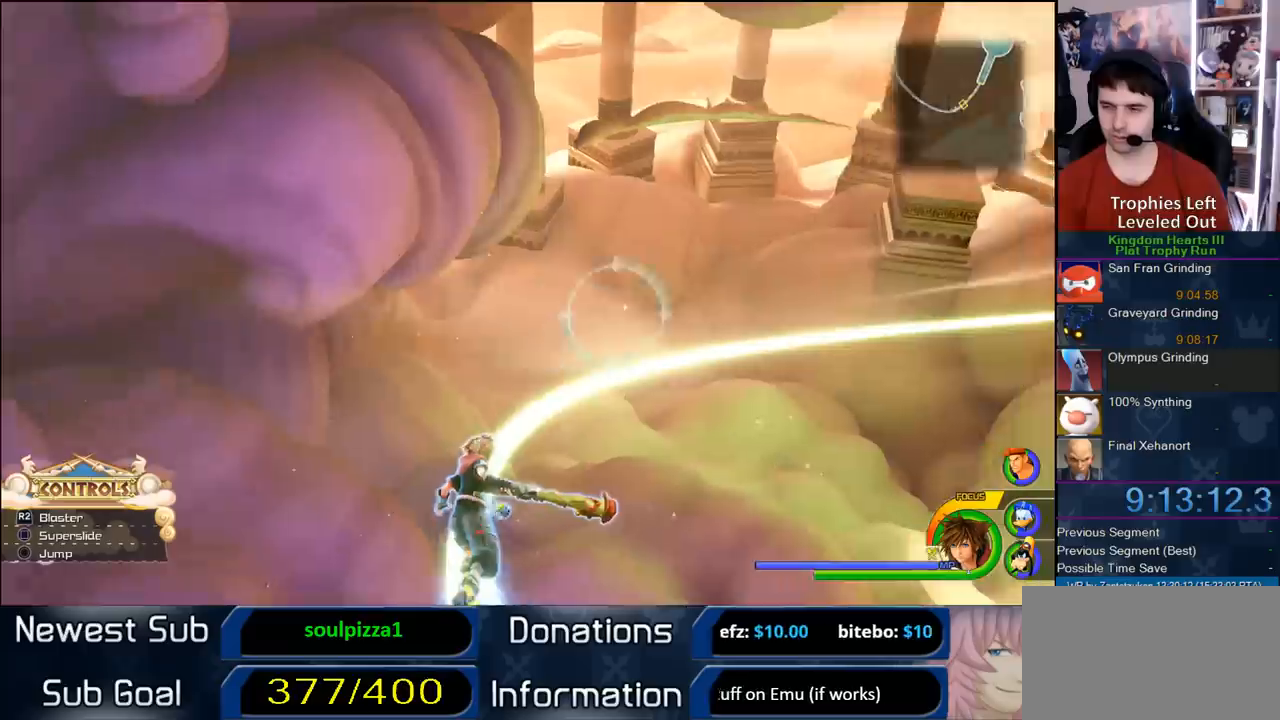
{"buttons": [], "left_stick": "center", "right_stick": "center", "events": [[17, "left_stick", "center"], [133, "left_stick", "left"], [367, "left_stick", "center"]]}
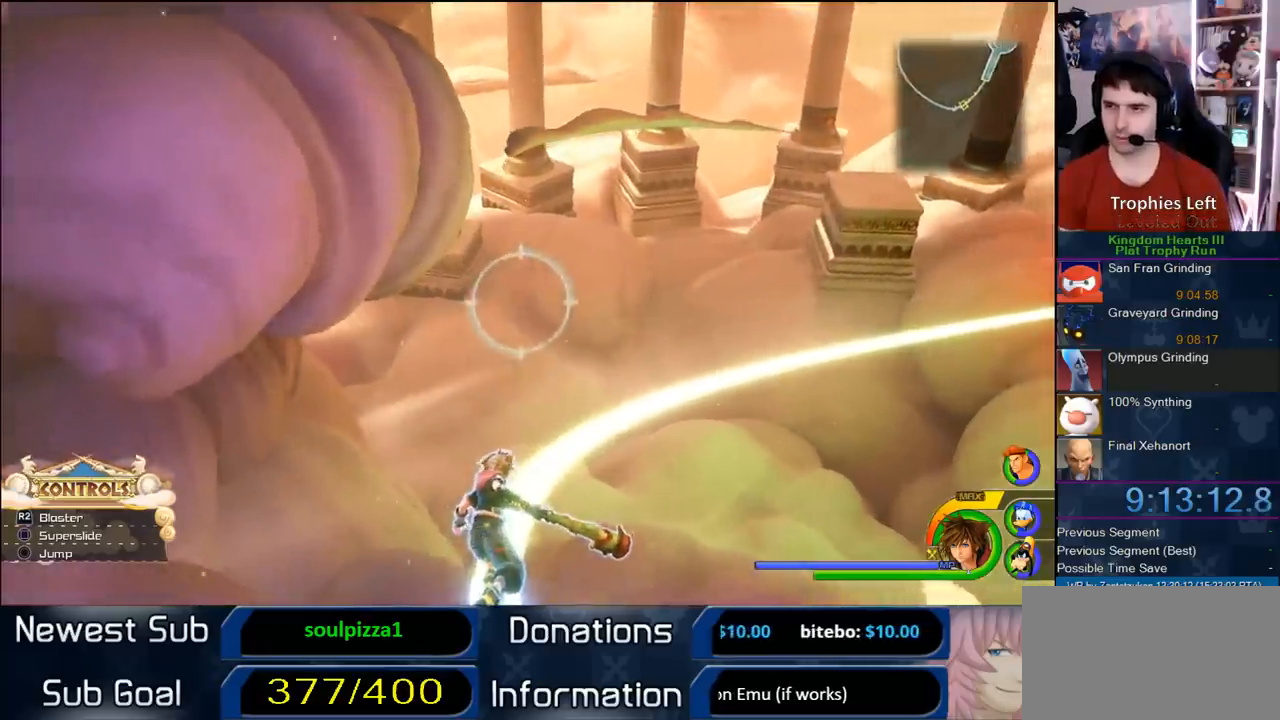
{"buttons": [], "left_stick": "center", "right_stick": "center", "events": [[117, "left_stick", "up-right"], [217, "left_stick", "center"]]}
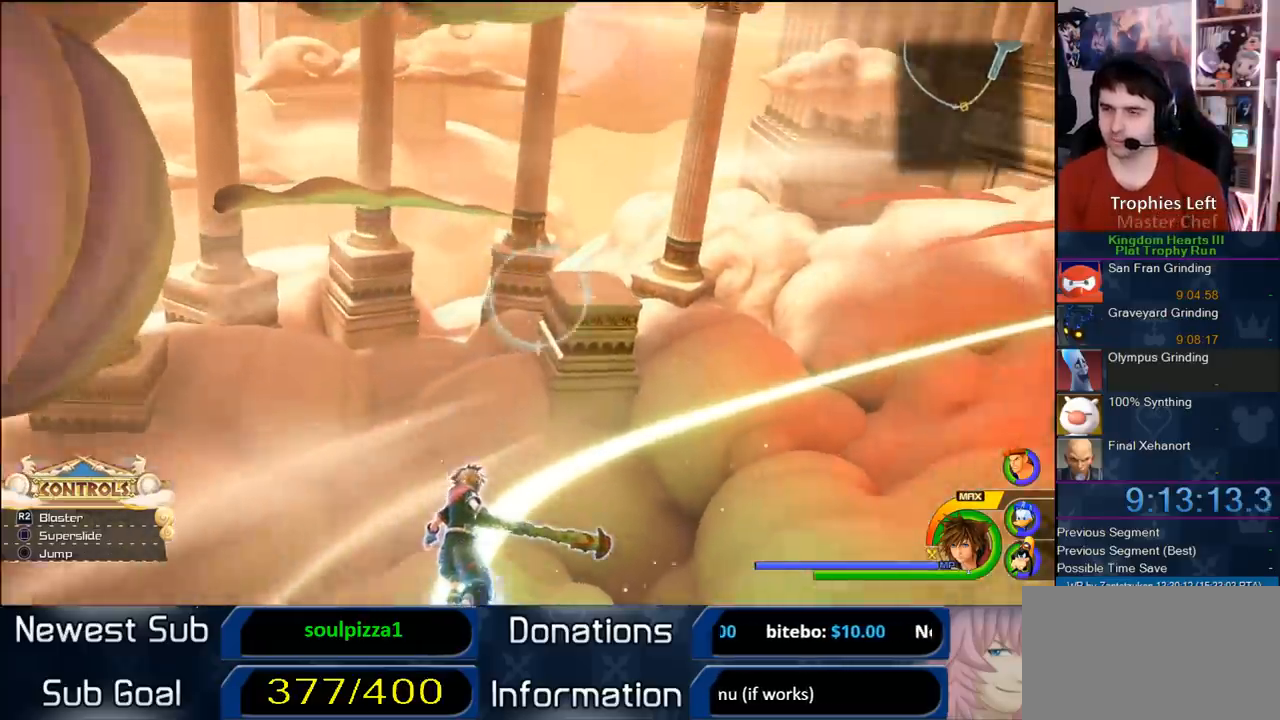
{"buttons": [], "left_stick": "center", "right_stick": "center", "events": []}
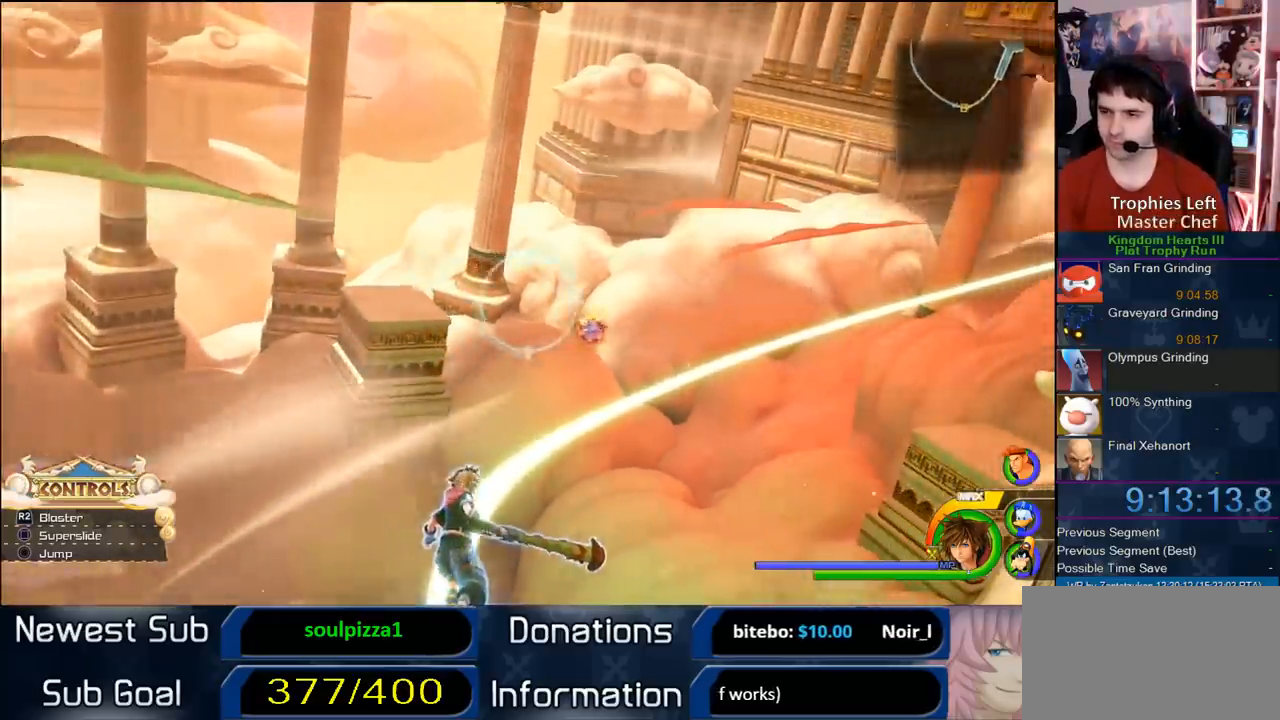
{"buttons": [], "left_stick": "center", "right_stick": "center", "events": [[300, "left_stick", "left"], [500, "left_stick", "center"]]}
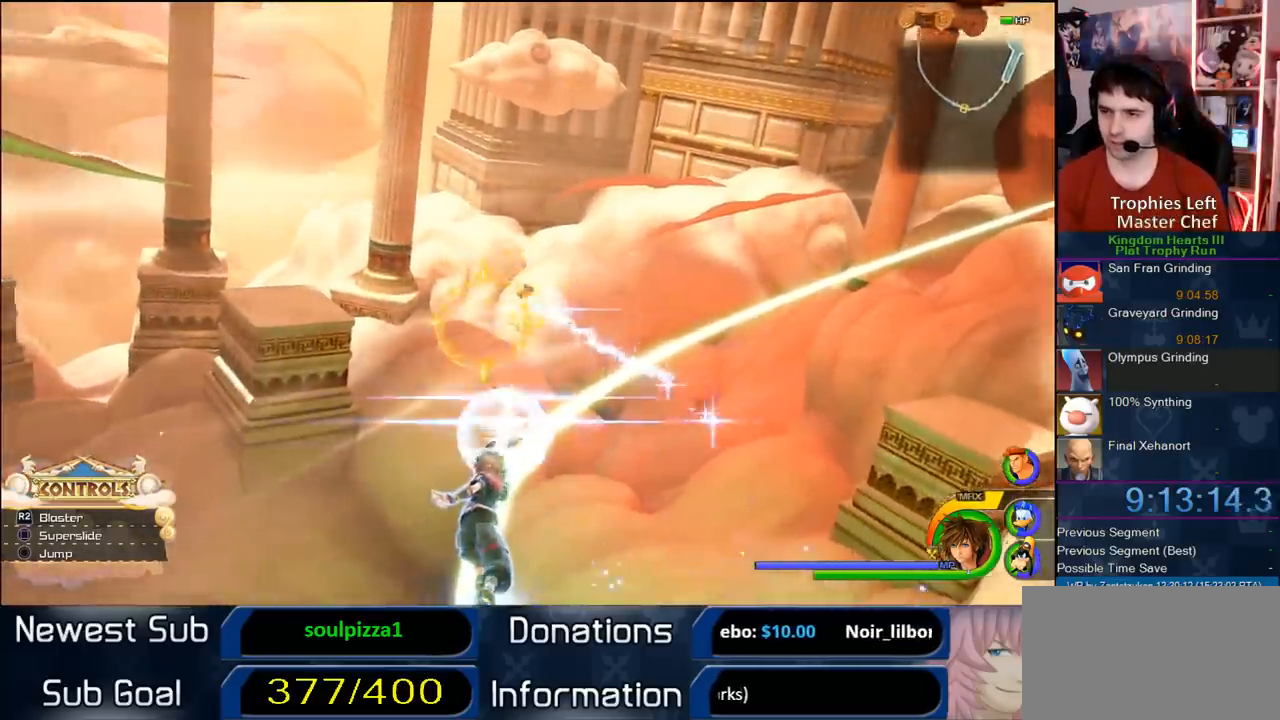
{"buttons": [], "left_stick": "center", "right_stick": "center", "events": [[233, "left_stick", "up-right"], [383, "left_stick", "center"]]}
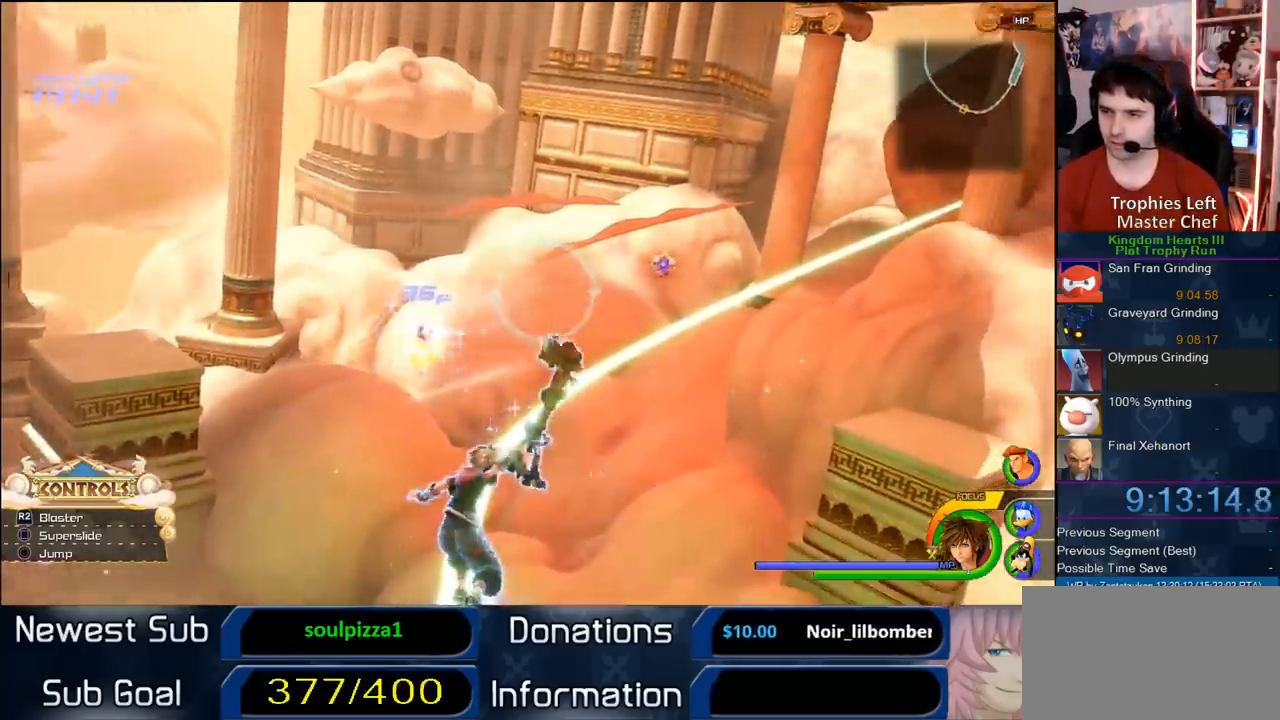
{"buttons": [], "left_stick": "center", "right_stick": "center", "events": [[233, "left_stick", "right"], [367, "left_stick", "center"]]}
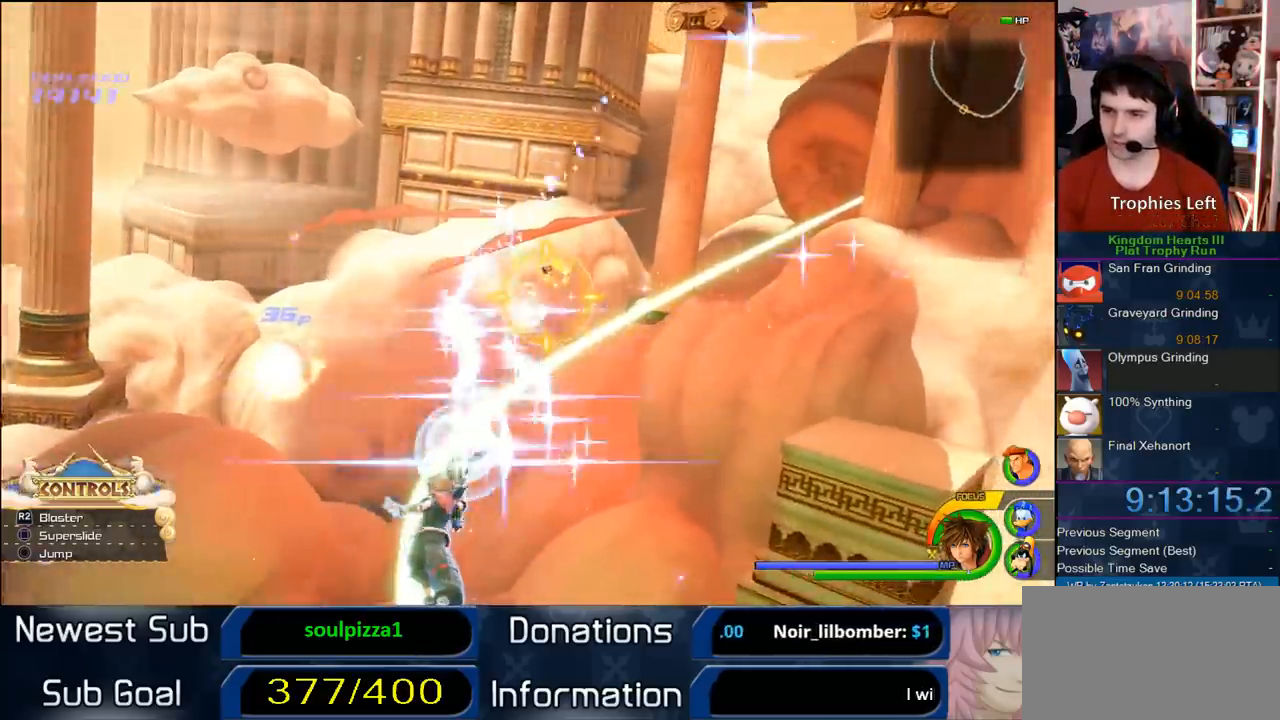
{"buttons": [], "left_stick": "center", "right_stick": "center", "events": []}
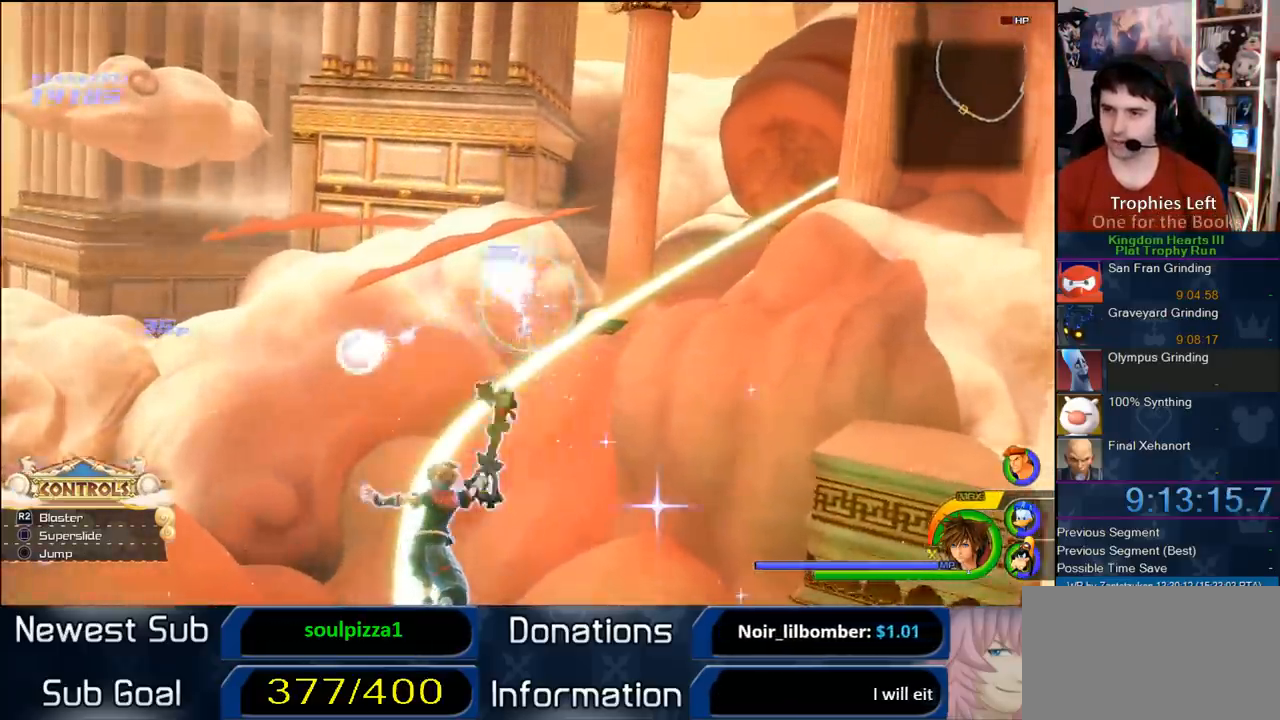
{"buttons": [], "left_stick": "center", "right_stick": "center", "events": [[117, "left_stick", "up-right"], [300, "left_stick", "center"]]}
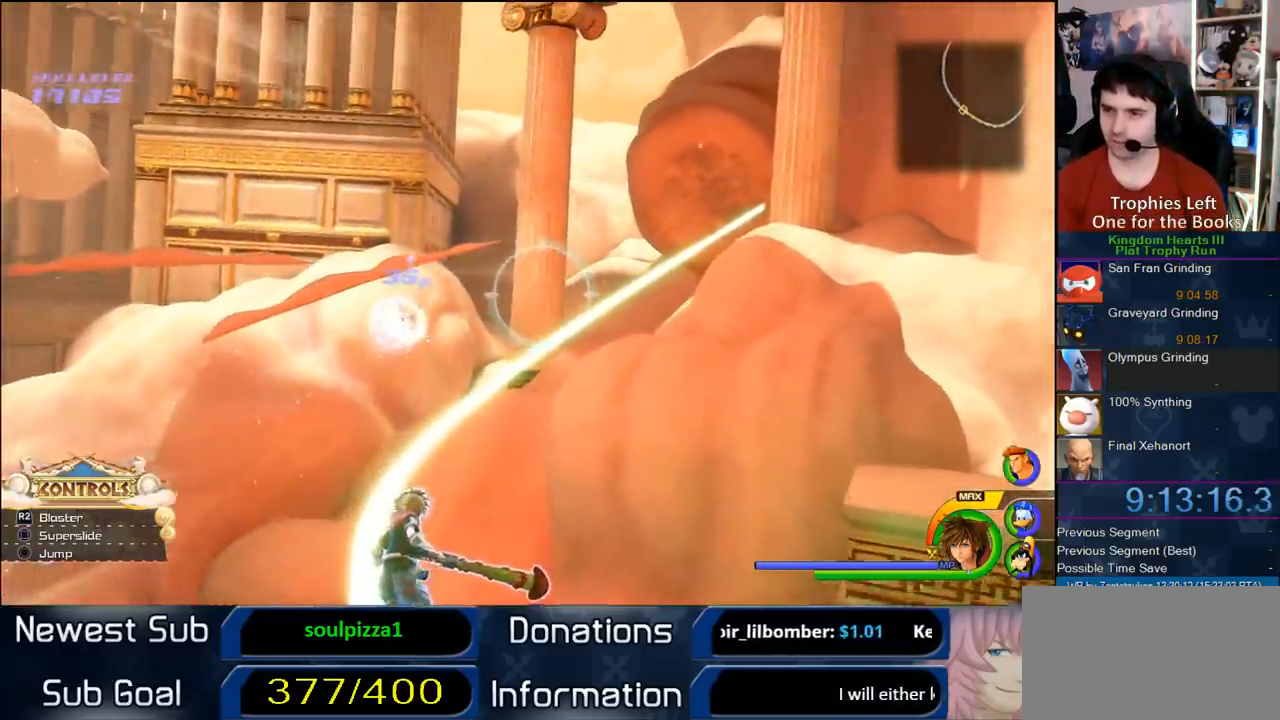
{"buttons": [], "left_stick": "center", "right_stick": "center", "events": []}
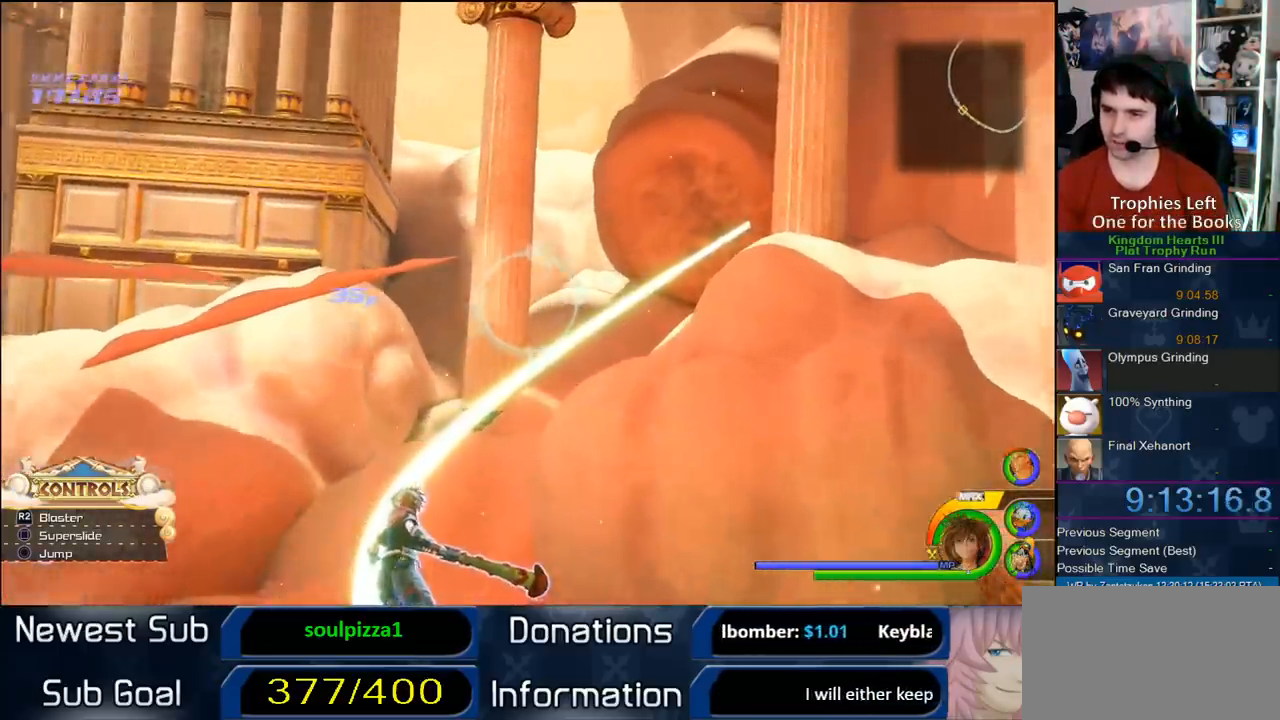
{"buttons": [], "left_stick": "center", "right_stick": "center", "events": []}
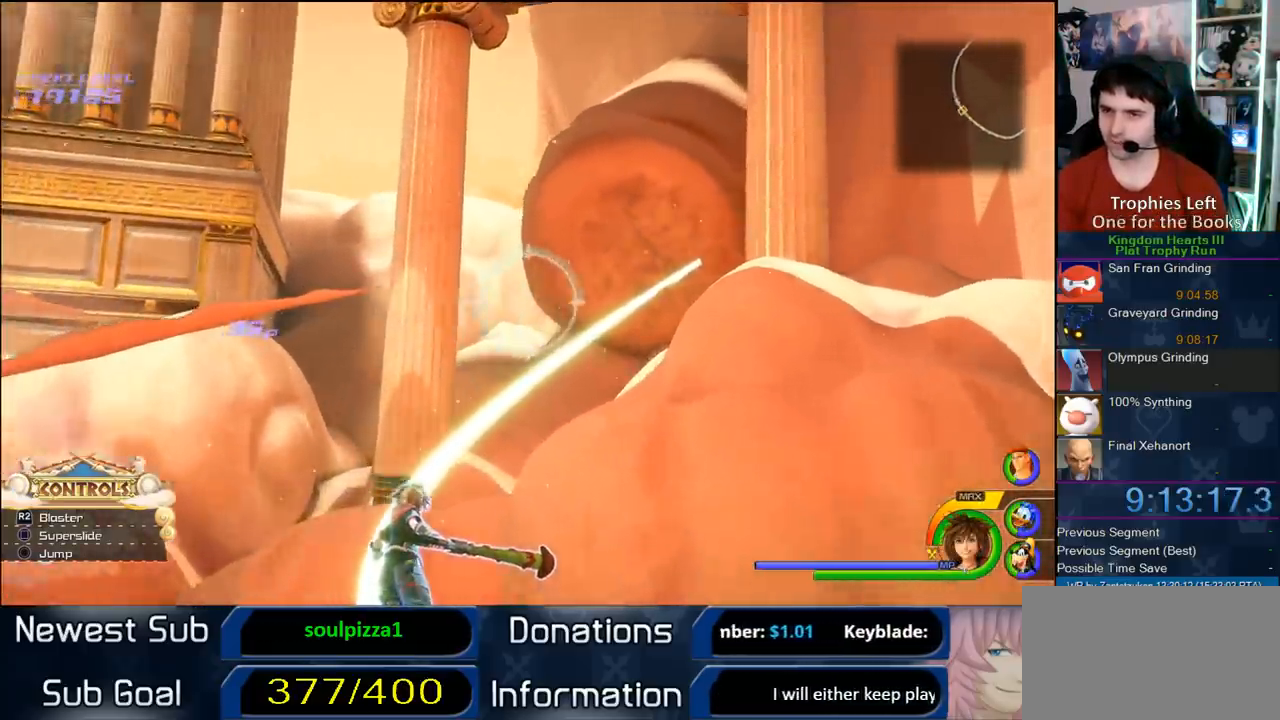
{"buttons": [], "left_stick": "center", "right_stick": "center", "events": []}
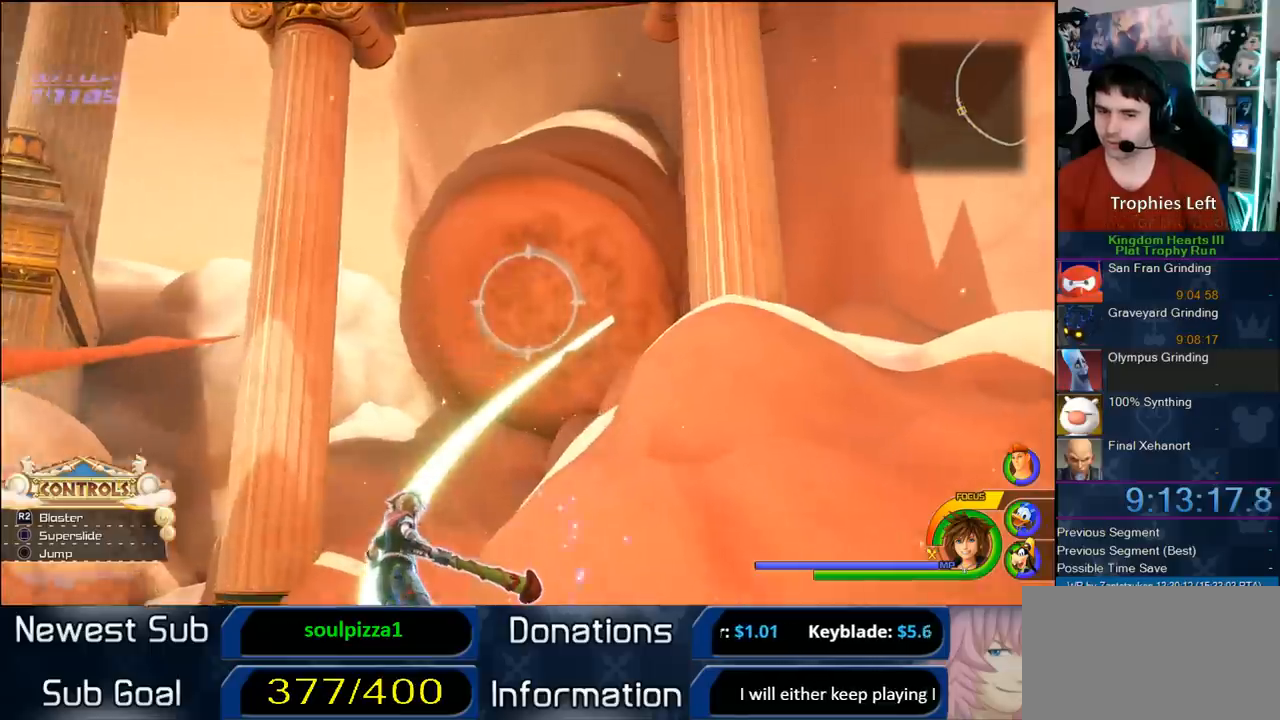
{"buttons": [], "left_stick": "center", "right_stick": "center", "events": []}
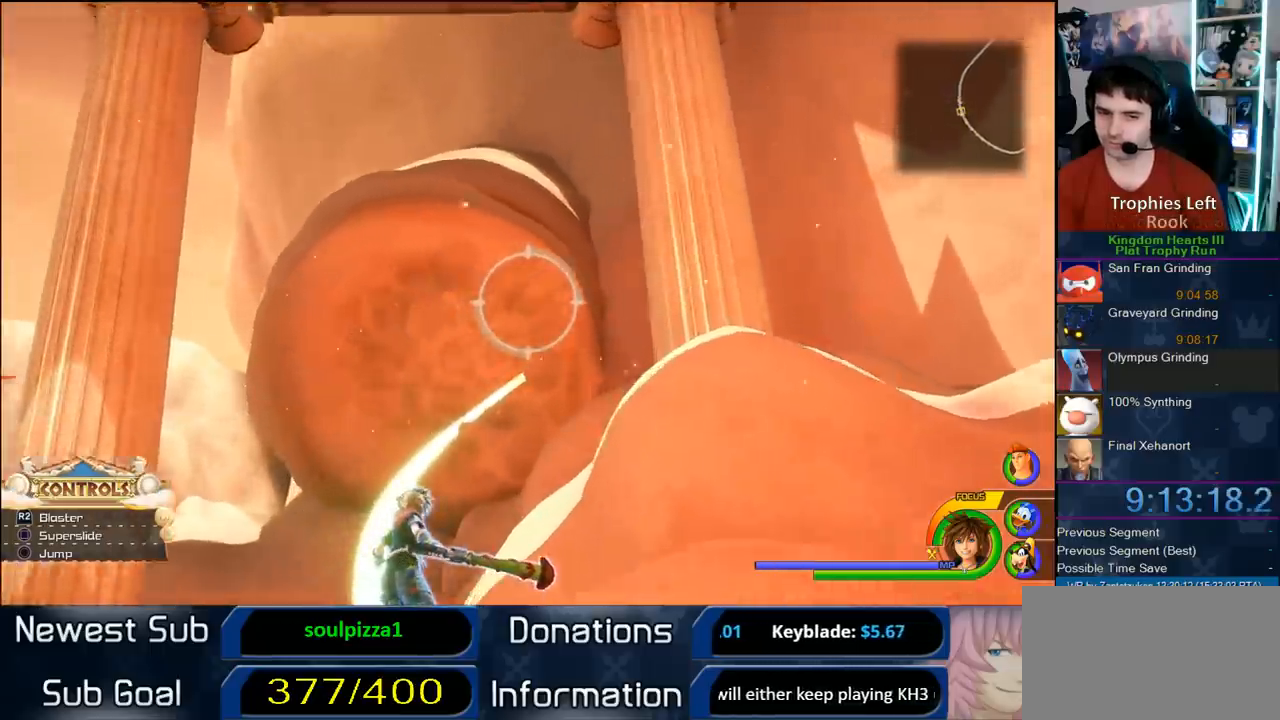
{"buttons": [], "left_stick": "center", "right_stick": "center", "events": [[233, "left_stick", "down-left"], [450, "left_stick", "center"]]}
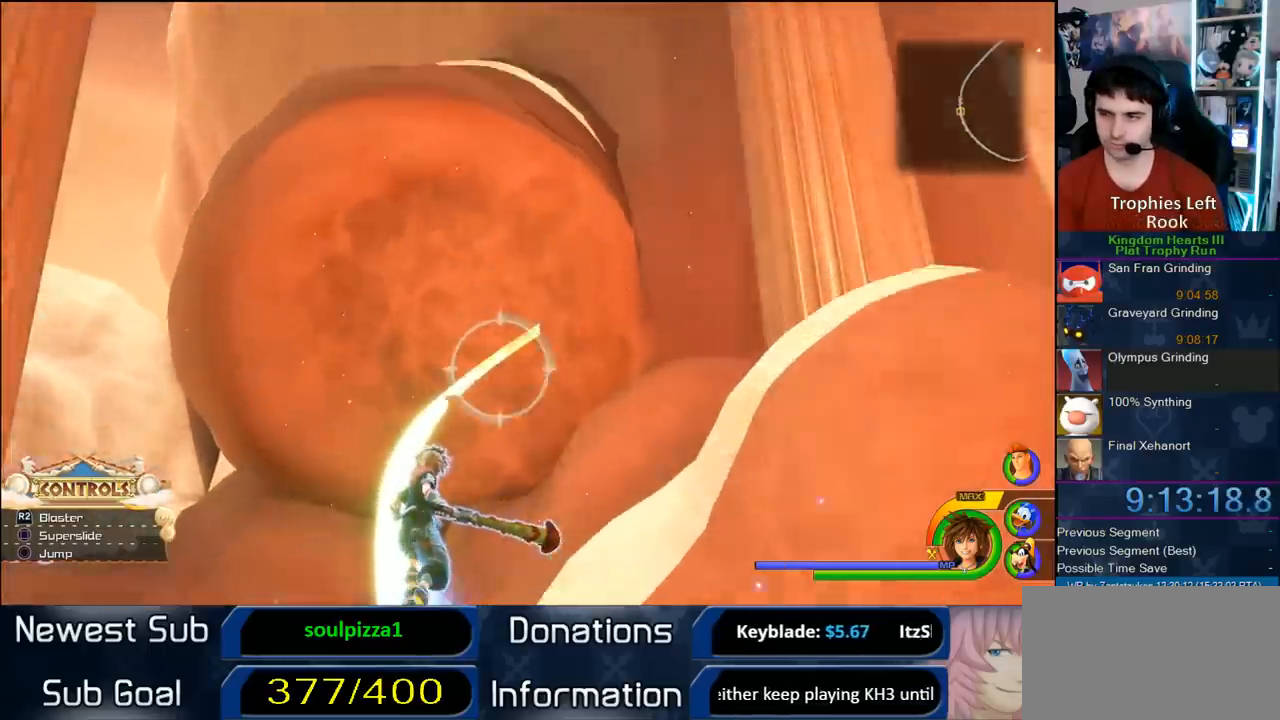
{"buttons": [], "left_stick": "center", "right_stick": "center", "events": []}
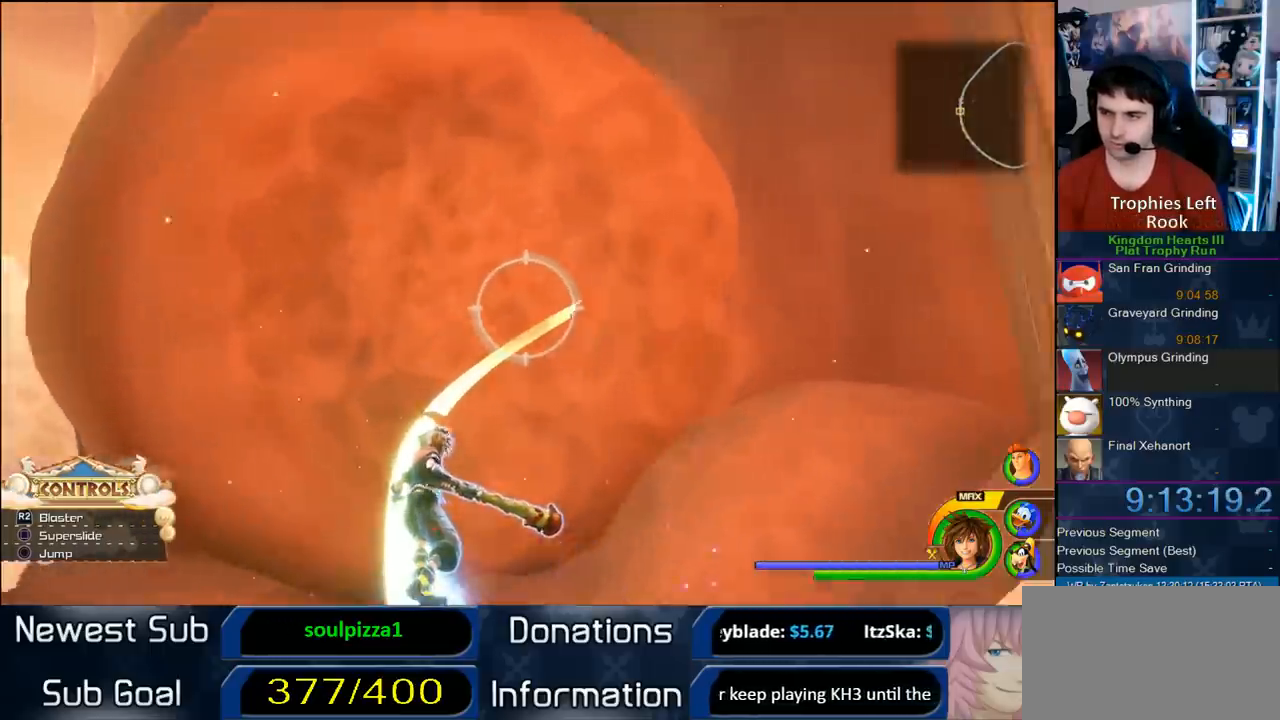
{"buttons": [], "left_stick": "center", "right_stick": "center", "events": [[217, "left_stick", "down-left"], [400, "left_stick", "center"]]}